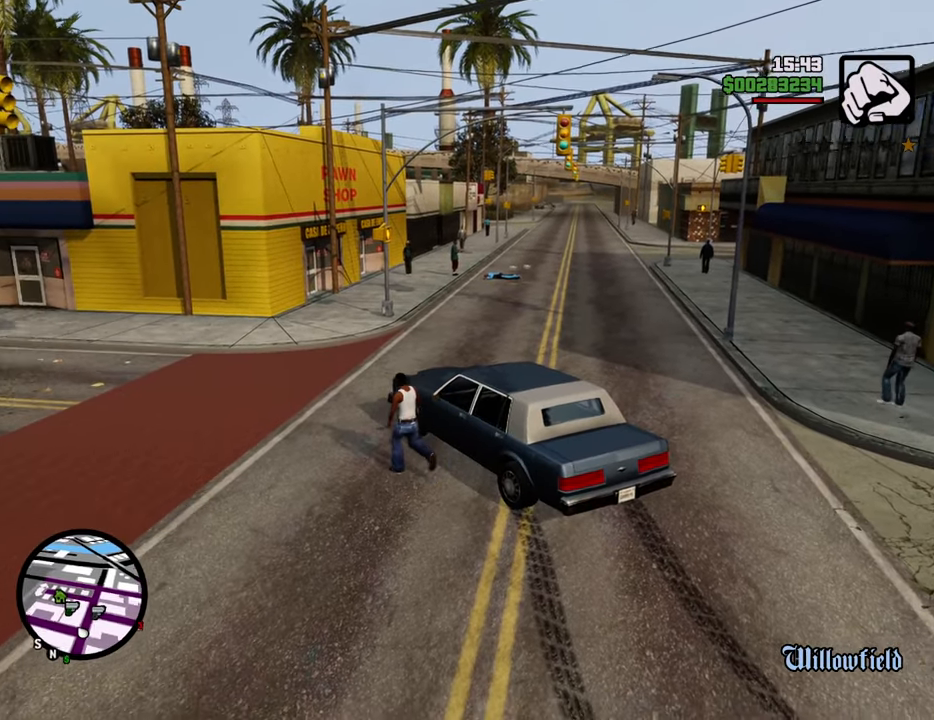
Gameplay with keyboard and mouse; each line is a JSON object with the keys and mouse buttons held at the frame after it. "events" lists presses ("down") and releases ("up") of "1", "2", "3", "4", "5", "6", "8", "a", "alt", "c", "ctrl", "d", "down", "e", "escape", "f", "f1", "f2", "f3", "g", "h", "left", "num2", "q", "r", "right", "s", "shift", "space", "t", "tab", "up", "v", "w", "x", "z", "mouse_left", "mouse_middle", "mouse_right", "mouse_wheel_up" and "mouse_wheel_down" between this image and that frame as [ms after this image, input, new state], when the widget could be followed in between. "mouse_left", "mouse_middle", "mouse_right", "mouse_wheel_up", "mouse_wheel_down" = the "left", "middle", "right", "wheel_up", "wheel_down" buttons of the "mouse" list. No other keys are recorded. Mouse movement is not recorded.
{"keys": ["a", "space", "w"], "mouse": [], "events": []}
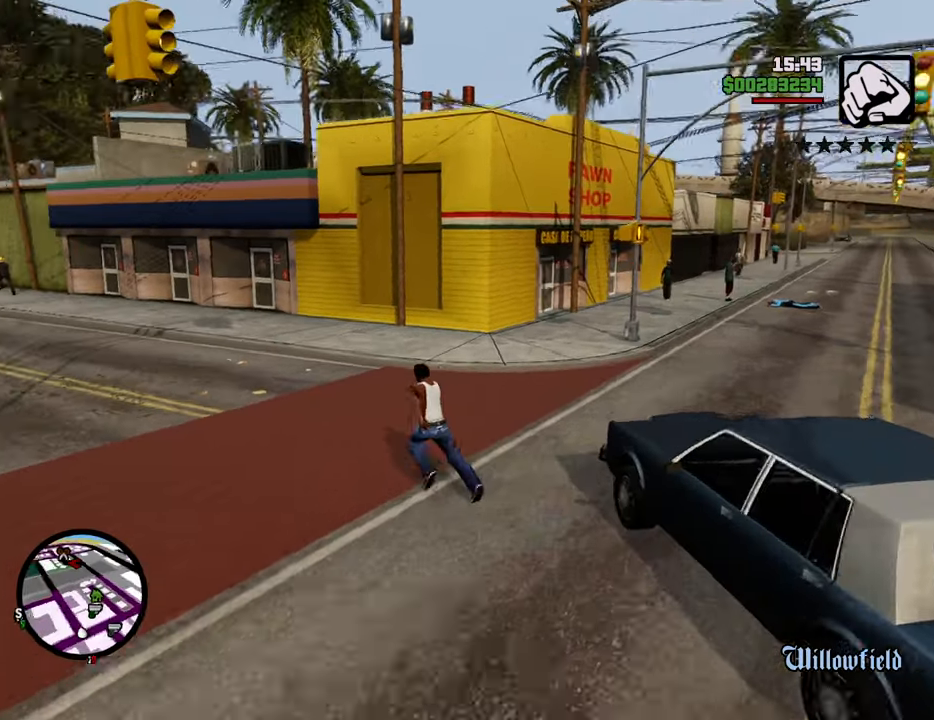
{"keys": ["space", "w"], "mouse": [], "events": [[150, "a", "up"]]}
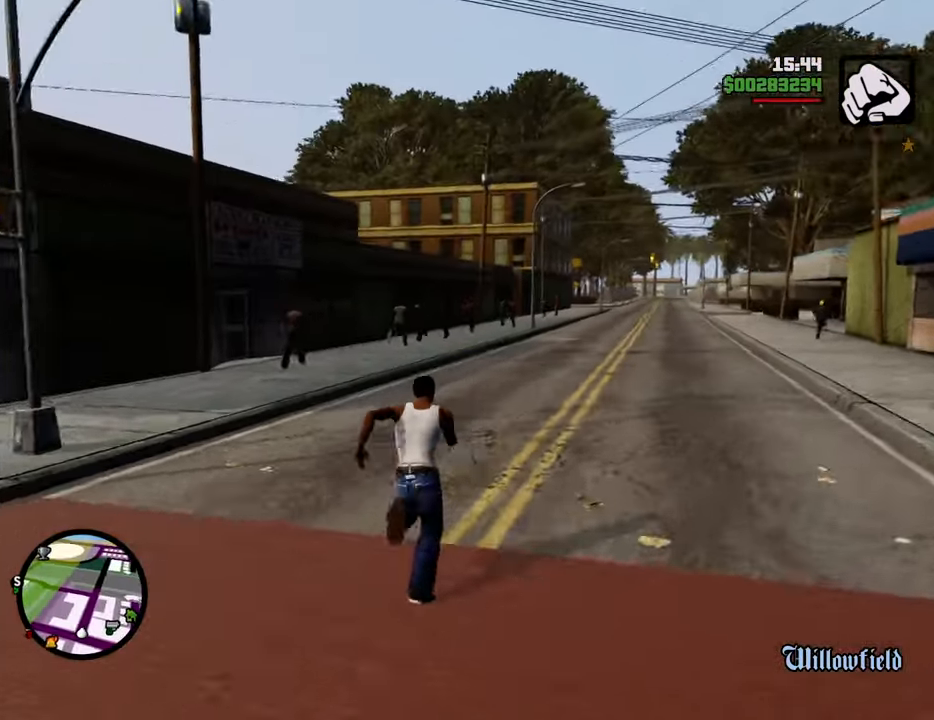
{"keys": ["d", "space", "w"], "mouse": [], "events": [[83, "d", "down"]]}
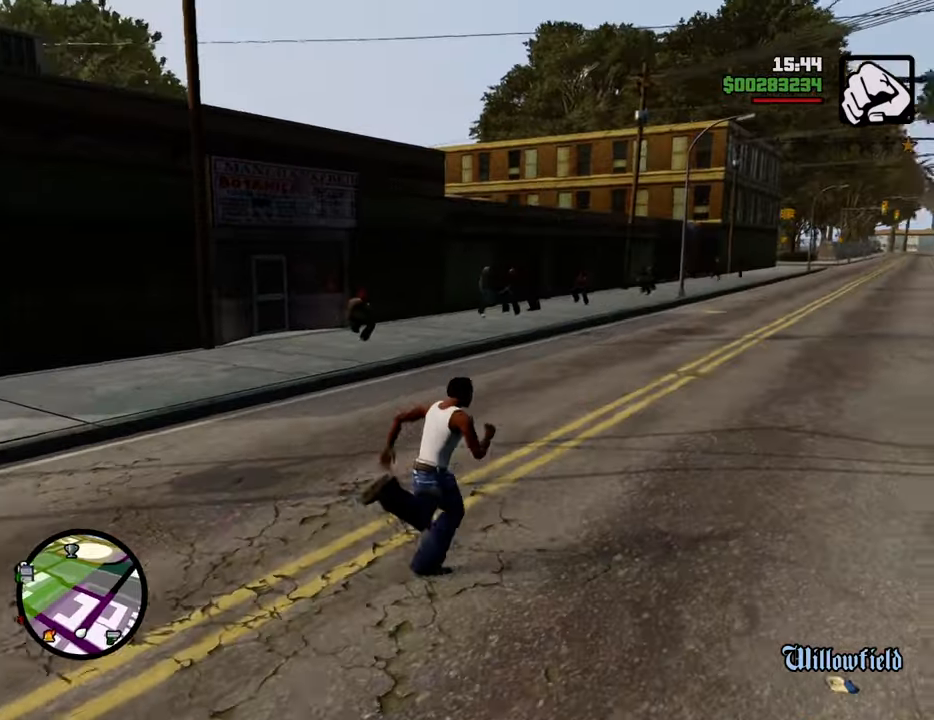
{"keys": ["d", "space", "w"], "mouse": [], "events": []}
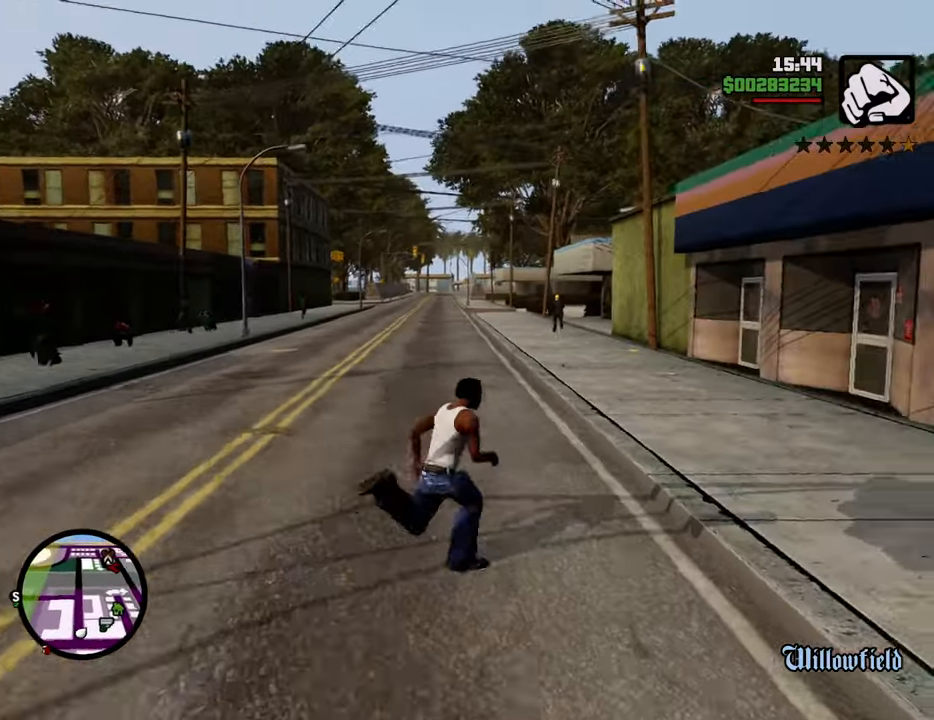
{"keys": ["space", "w"], "mouse": [], "events": [[16, "d", "up"]]}
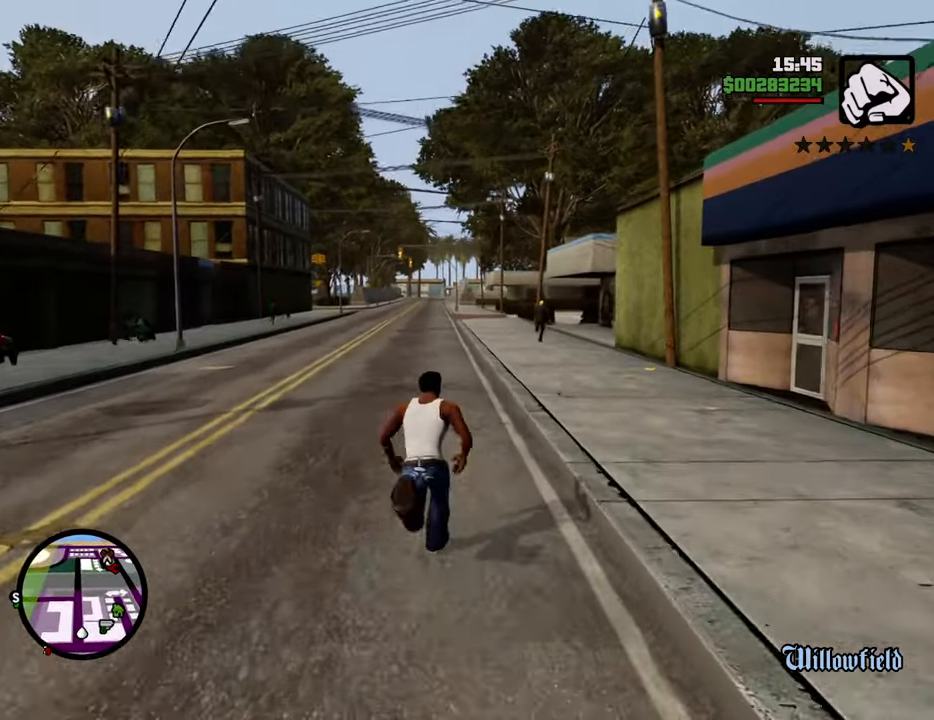
{"keys": ["d", "space", "w"], "mouse": [], "events": [[133, "d", "down"]]}
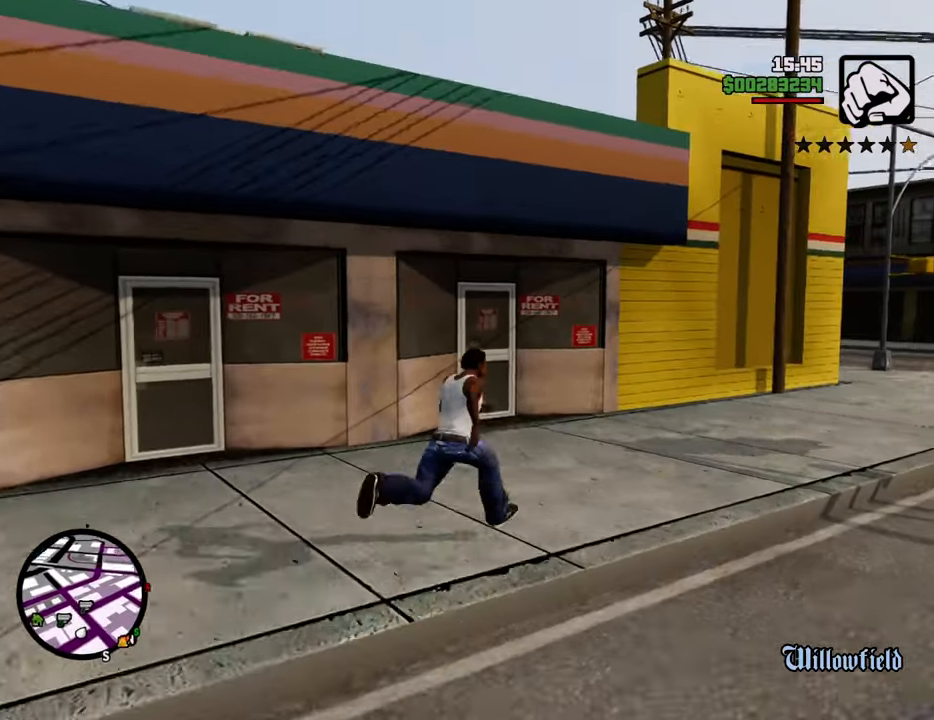
{"keys": ["space", "w"], "mouse": [], "events": [[284, "d", "up"]]}
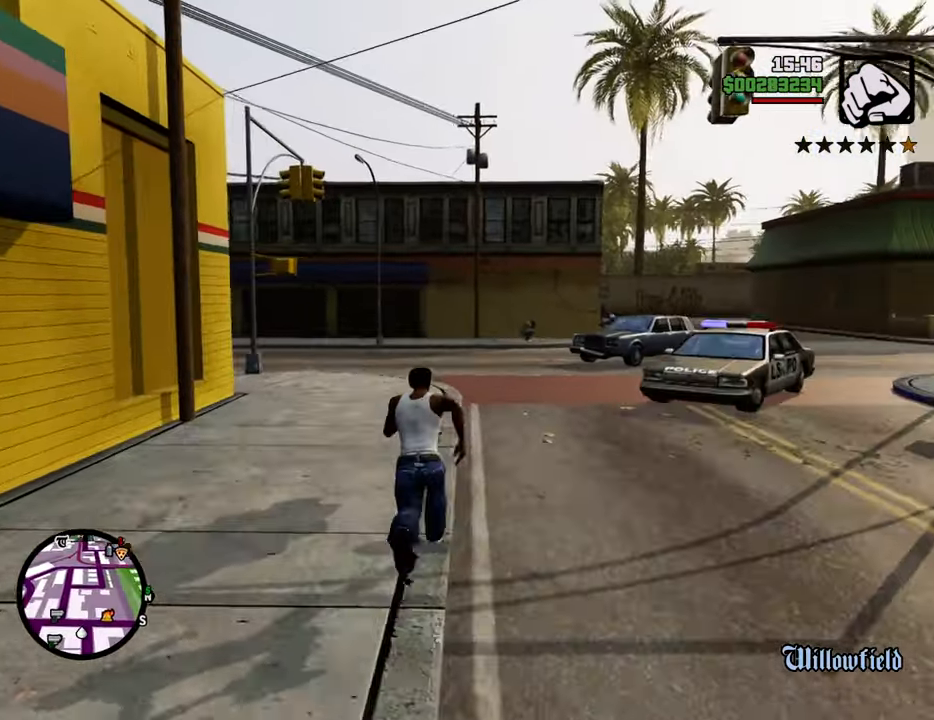
{"keys": ["a", "w"], "mouse": [], "events": [[384, "a", "down"], [384, "space", "up"]]}
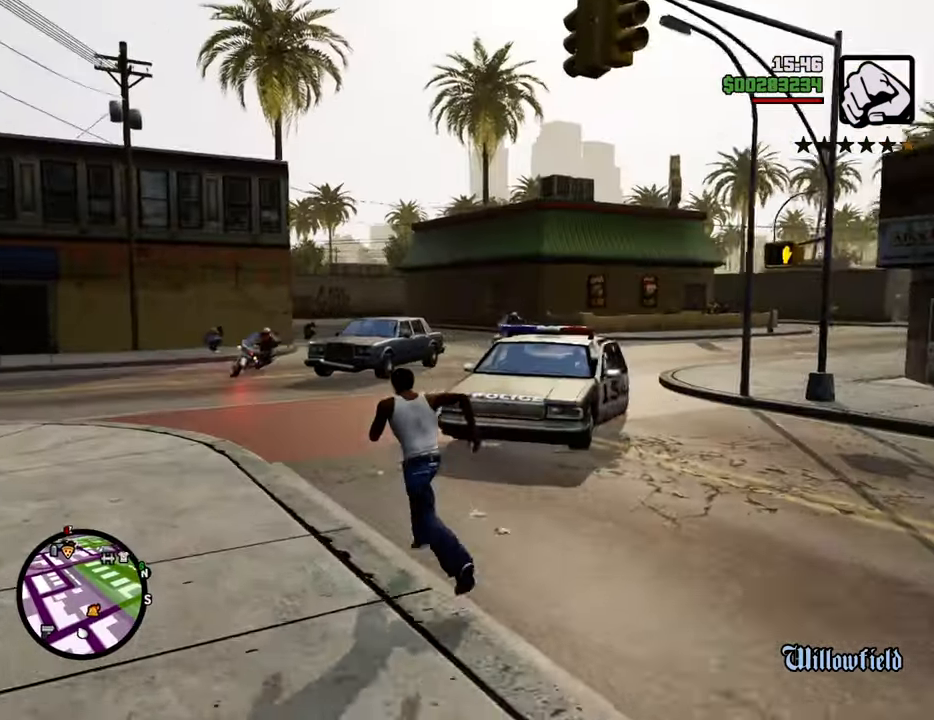
{"keys": ["w"], "mouse": [], "events": [[435, "a", "up"]]}
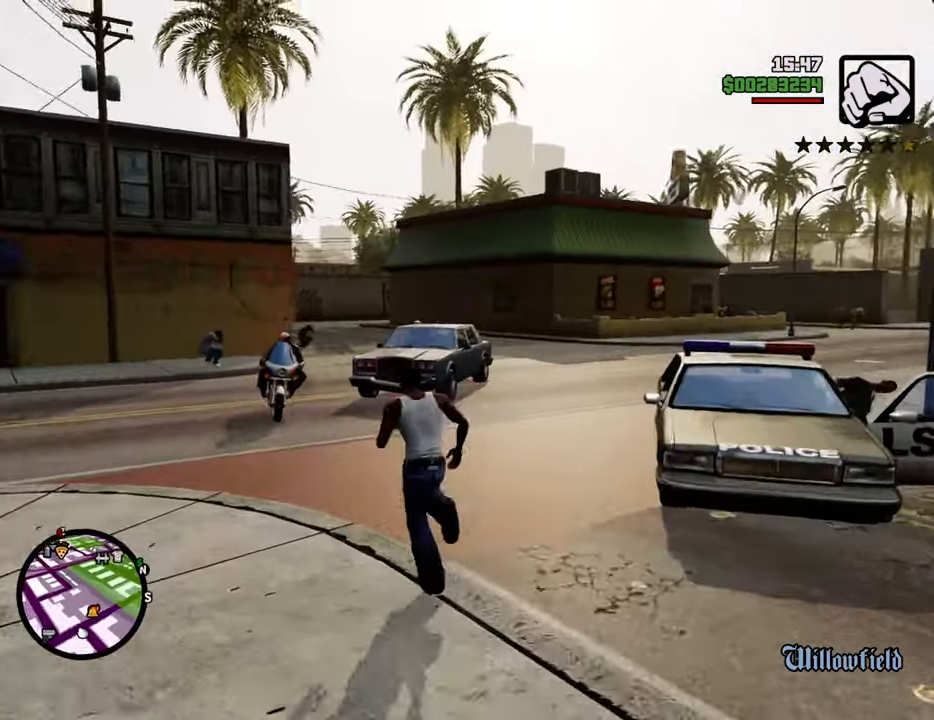
{"keys": ["a", "space", "w"], "mouse": [], "events": [[218, "a", "down"], [451, "space", "down"]]}
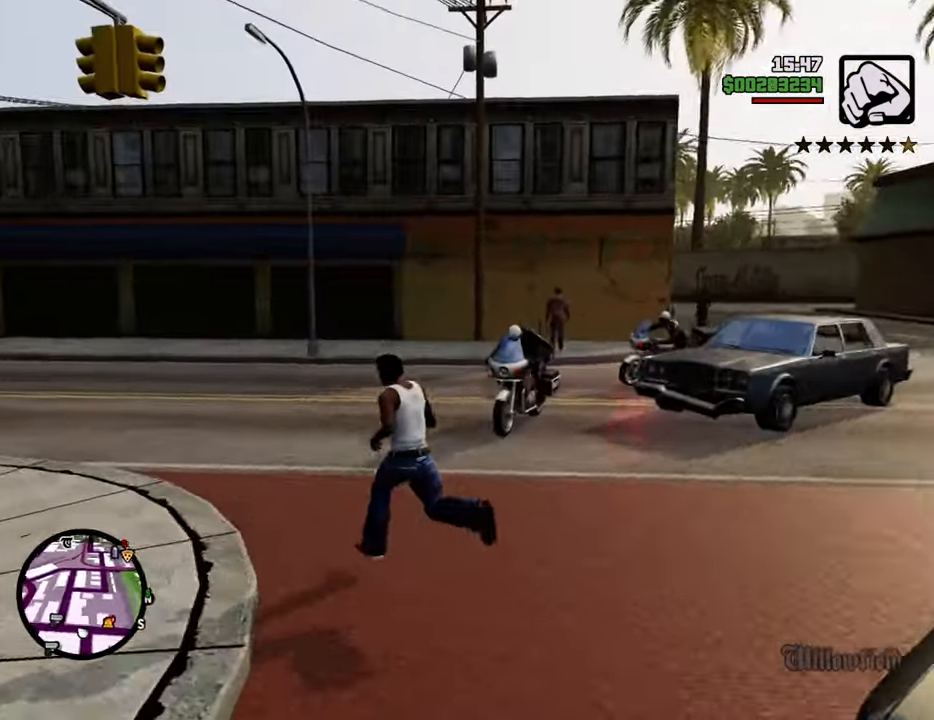
{"keys": ["space", "w"], "mouse": [], "events": [[284, "a", "up"]]}
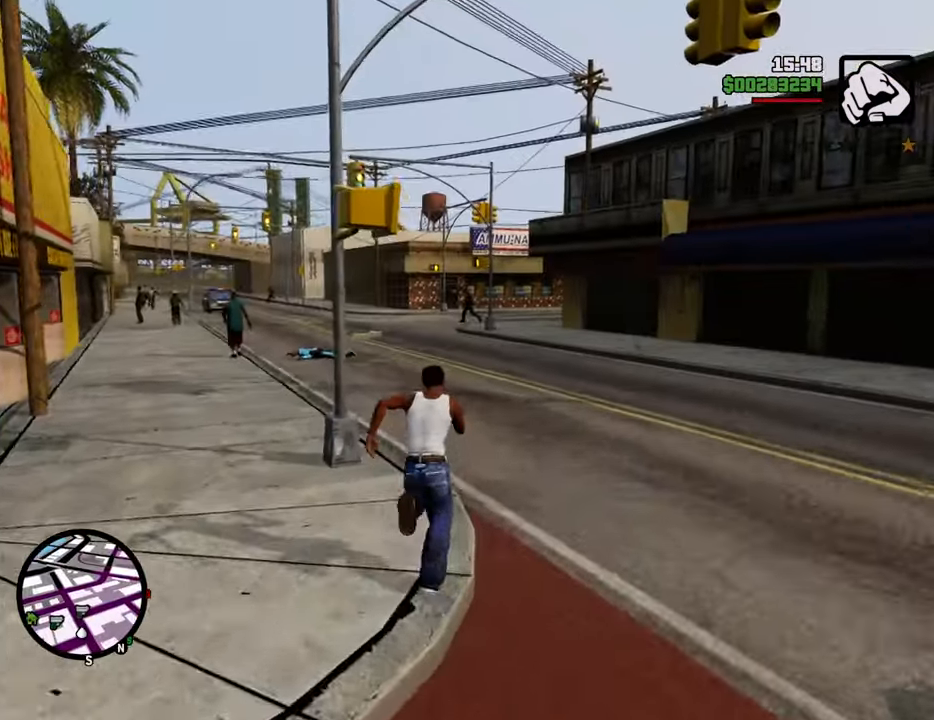
{"keys": ["space", "w"], "mouse": [], "events": []}
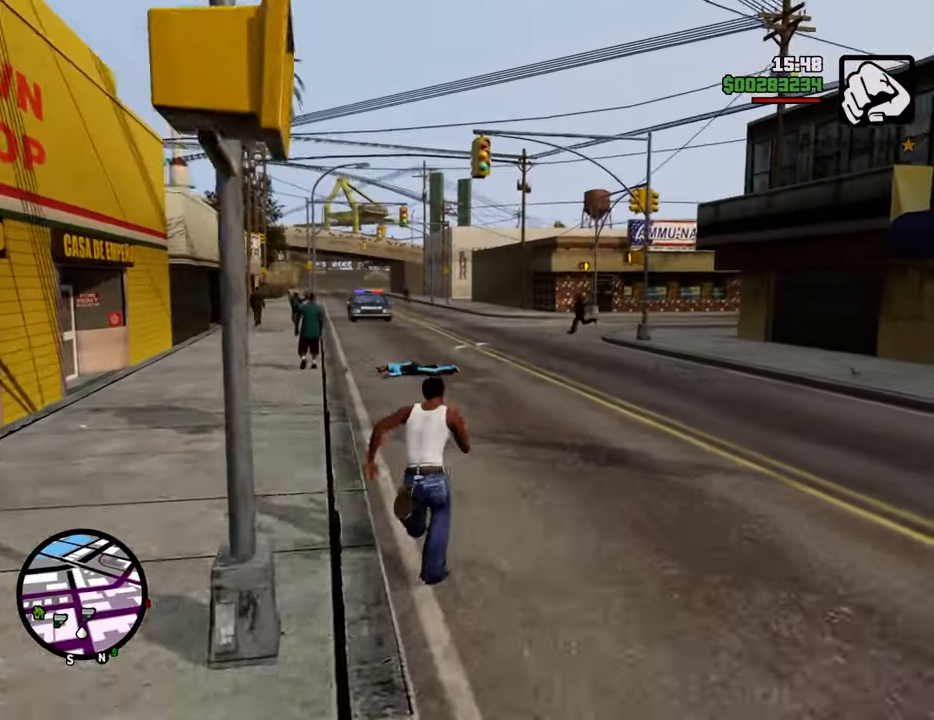
{"keys": ["space", "w"], "mouse": [], "events": []}
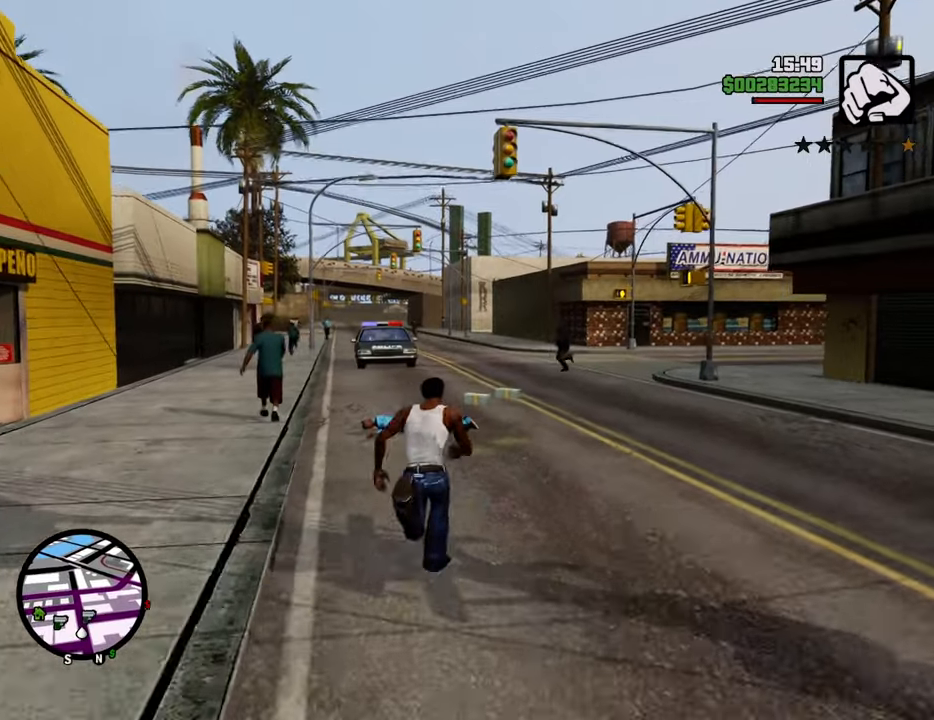
{"keys": ["shift", "space", "w"], "mouse": [], "events": [[484, "shift", "down"]]}
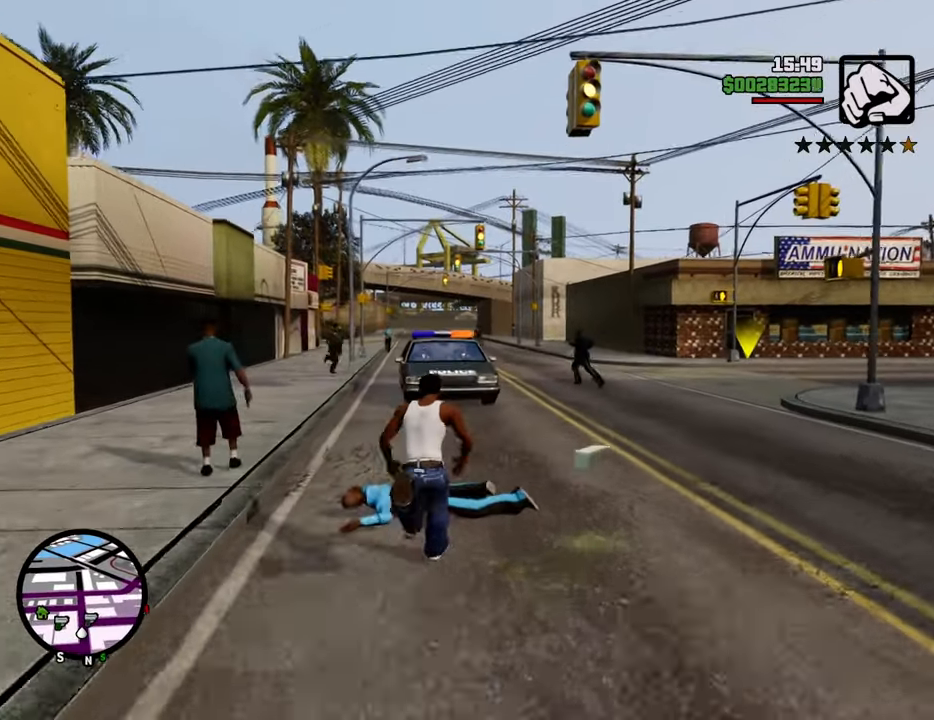
{"keys": ["space", "w"], "mouse": [], "events": [[167, "shift", "up"]]}
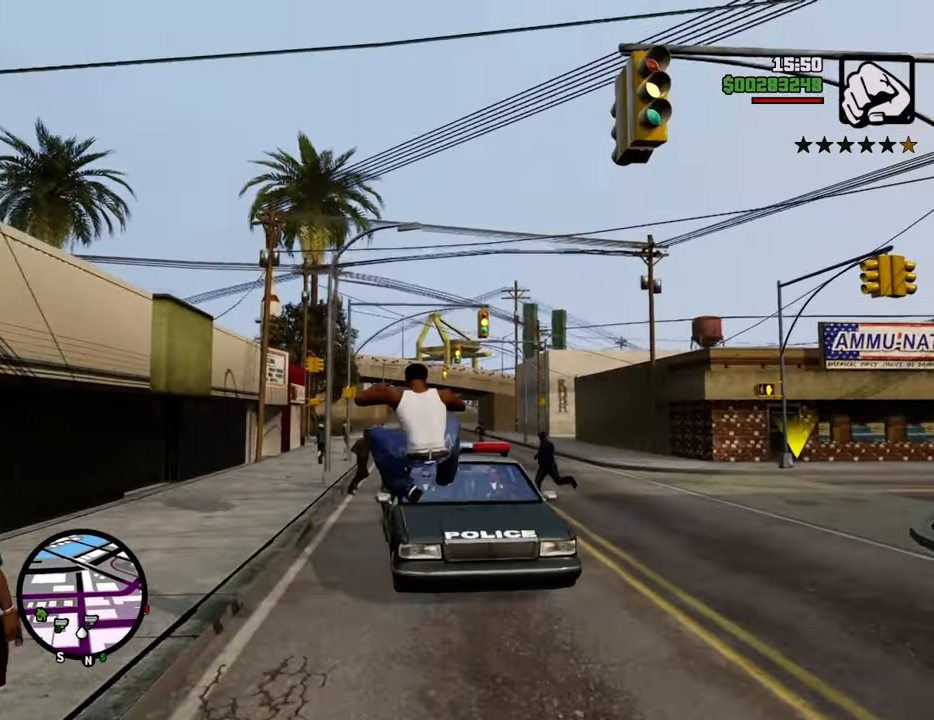
{"keys": ["a", "space", "w"], "mouse": [], "events": [[284, "shift", "down"], [418, "shift", "up"], [468, "a", "down"]]}
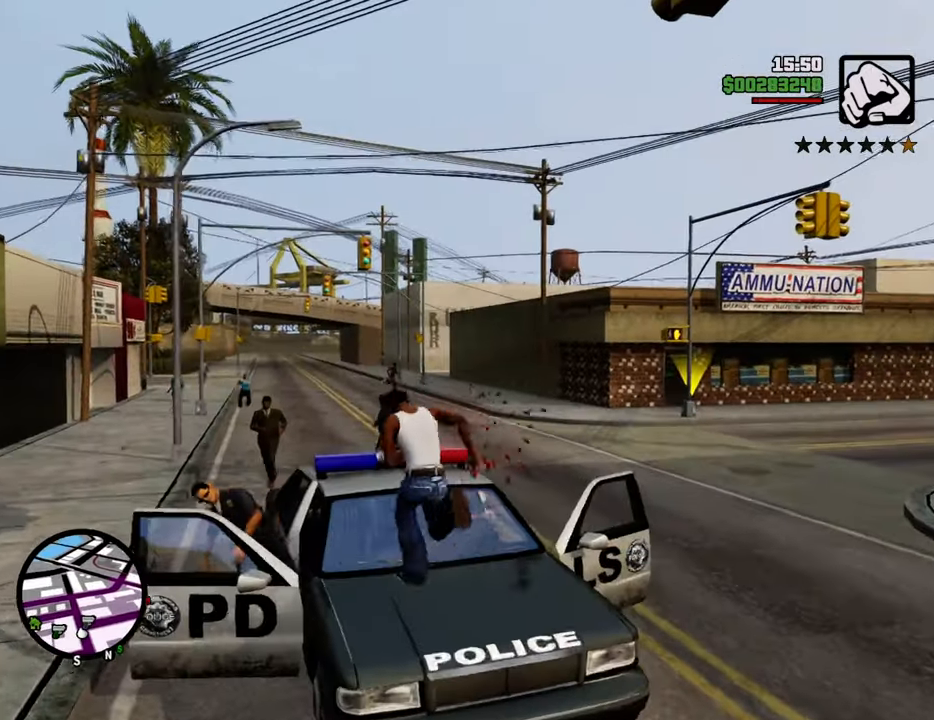
{"keys": ["a", "space", "w"], "mouse": [], "events": [[117, "shift", "down"], [201, "shift", "up"], [351, "shift", "down"], [435, "shift", "up"]]}
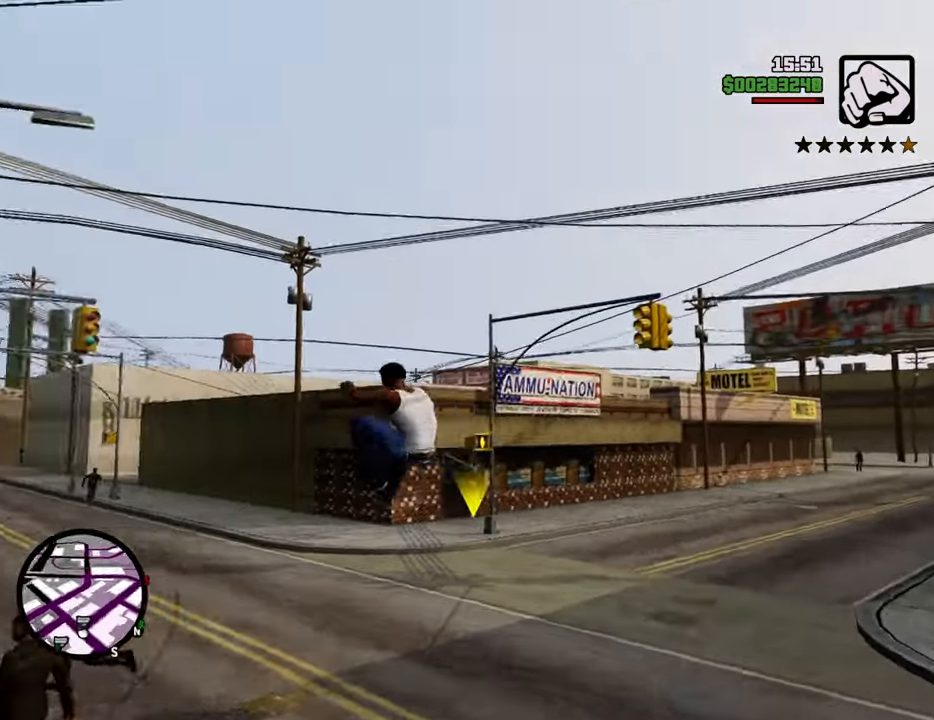
{"keys": ["space", "w"], "mouse": [], "events": [[367, "a", "up"]]}
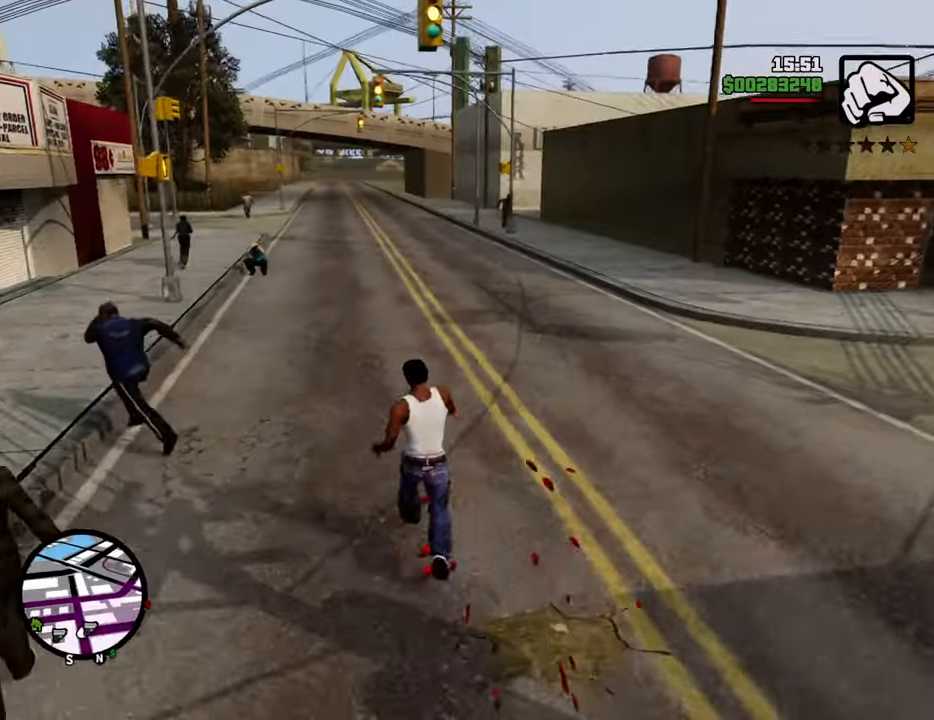
{"keys": ["space", "w"], "mouse": [], "events": []}
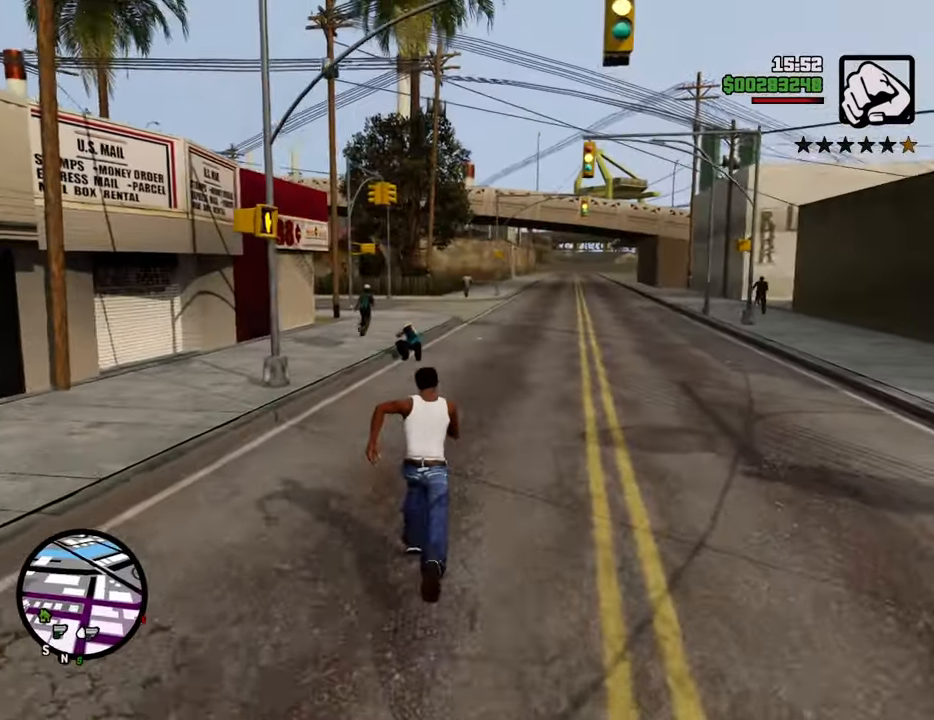
{"keys": ["space", "w"], "mouse": [], "events": []}
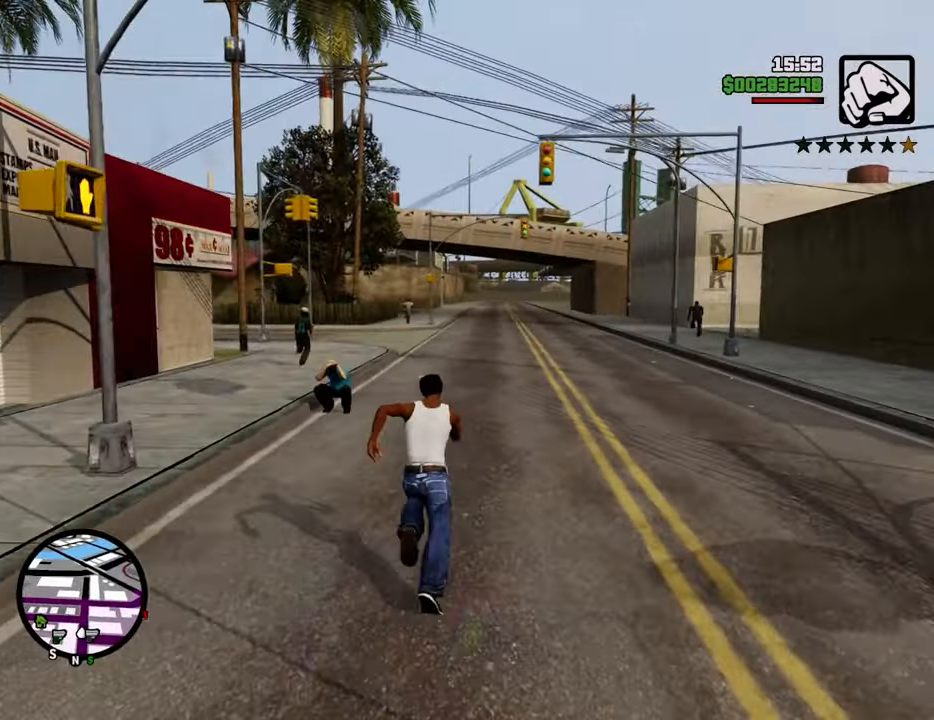
{"keys": ["space", "w"], "mouse": [], "events": []}
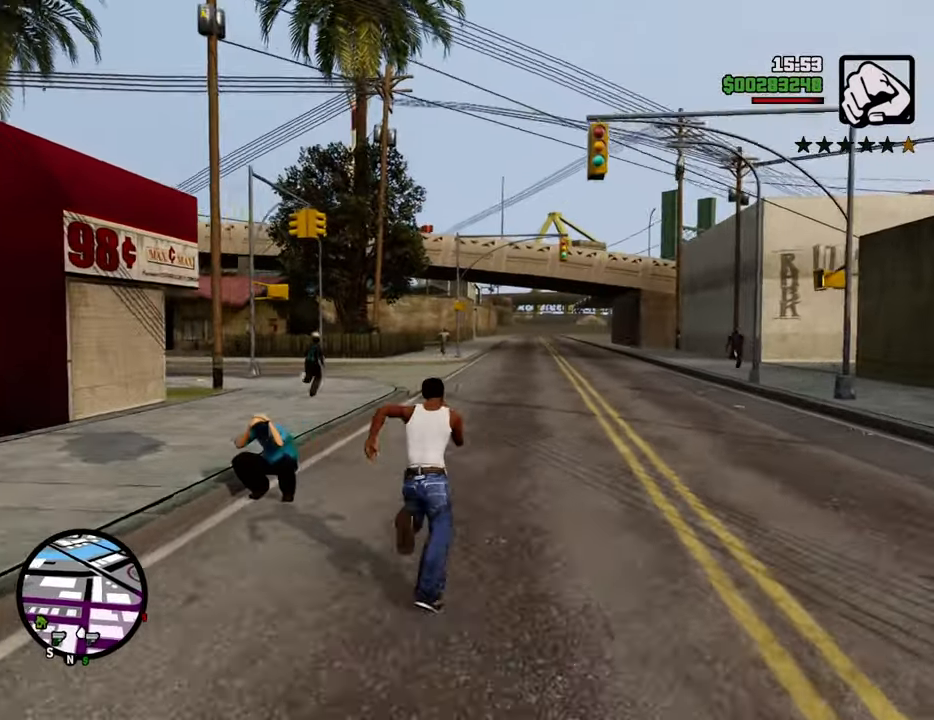
{"keys": ["space", "w"], "mouse": [], "events": []}
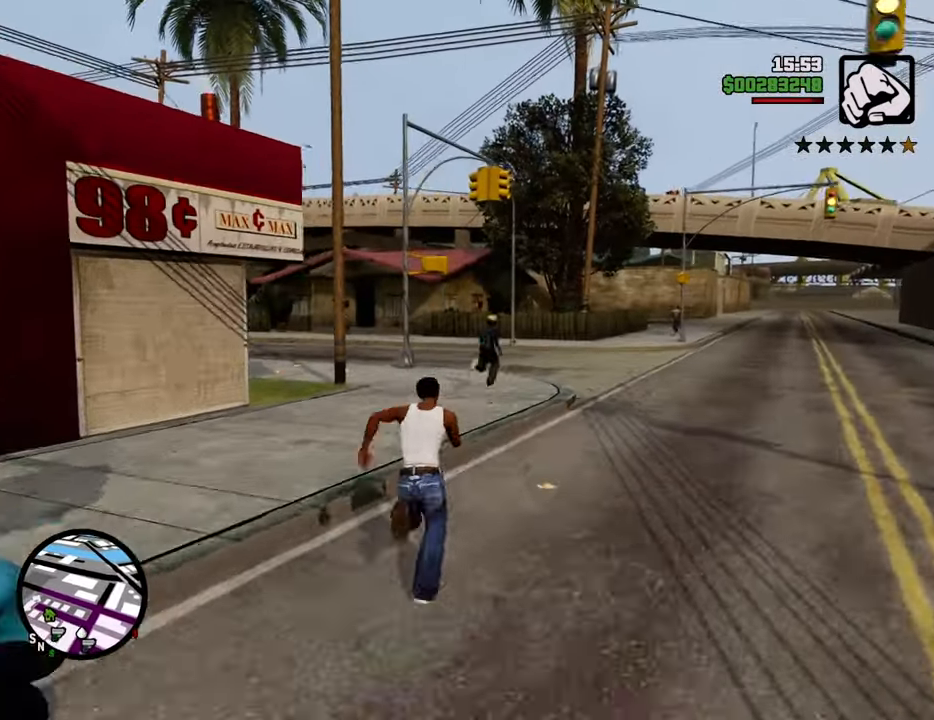
{"keys": ["shift", "space", "w"], "mouse": [], "events": [[434, "shift", "down"]]}
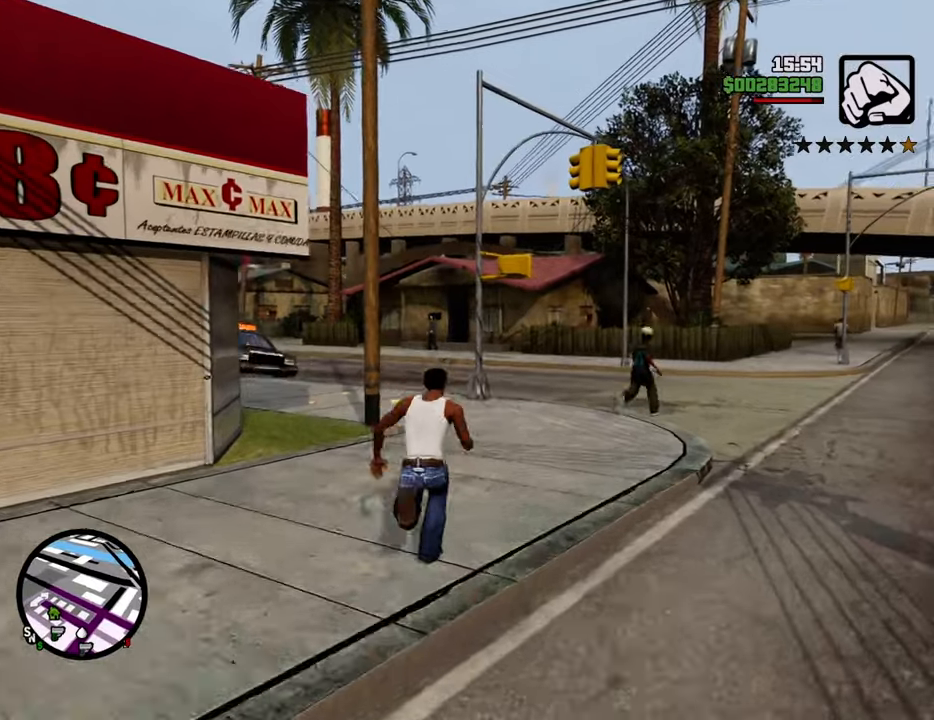
{"keys": ["w"], "mouse": [], "events": [[84, "space", "up"], [134, "shift", "up"]]}
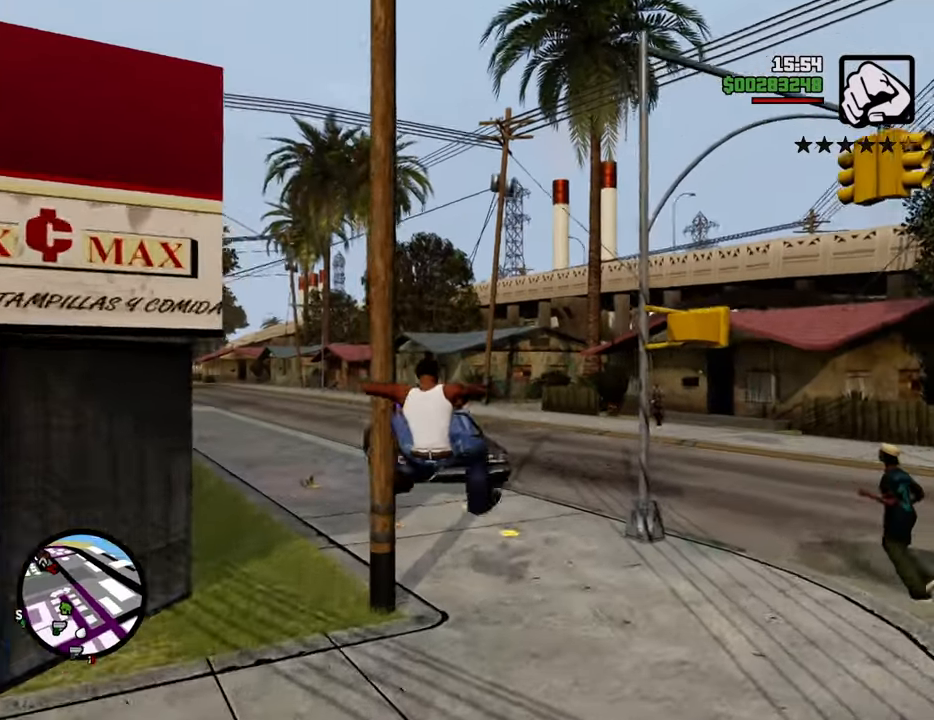
{"keys": ["shift", "w"], "mouse": [], "events": [[502, "shift", "down"]]}
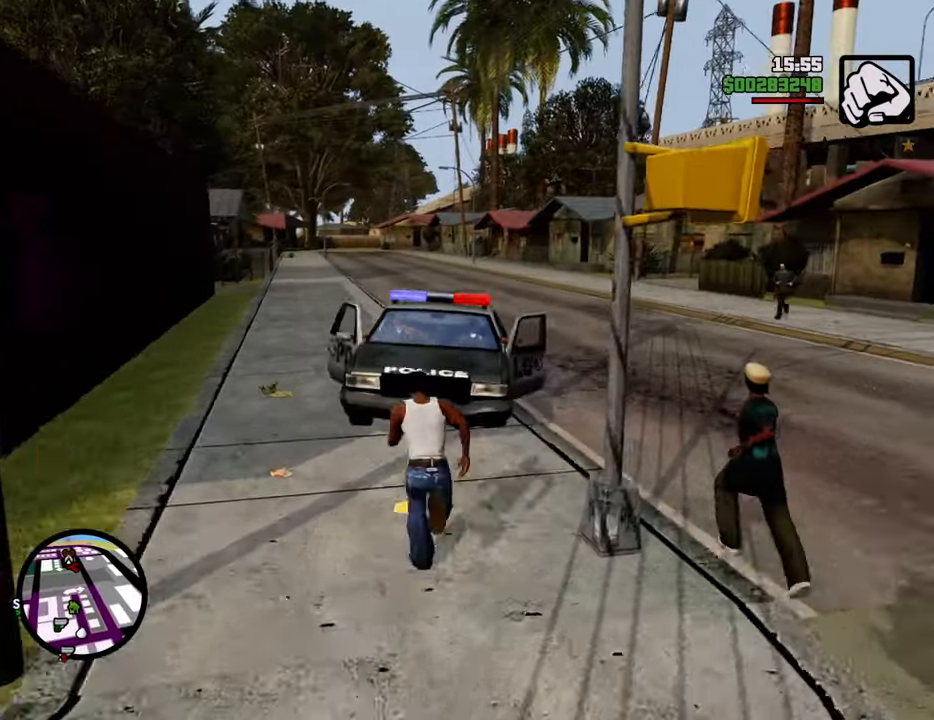
{"keys": ["w"], "mouse": [], "events": [[100, "shift", "up"], [183, "shift", "down"], [283, "shift", "up"]]}
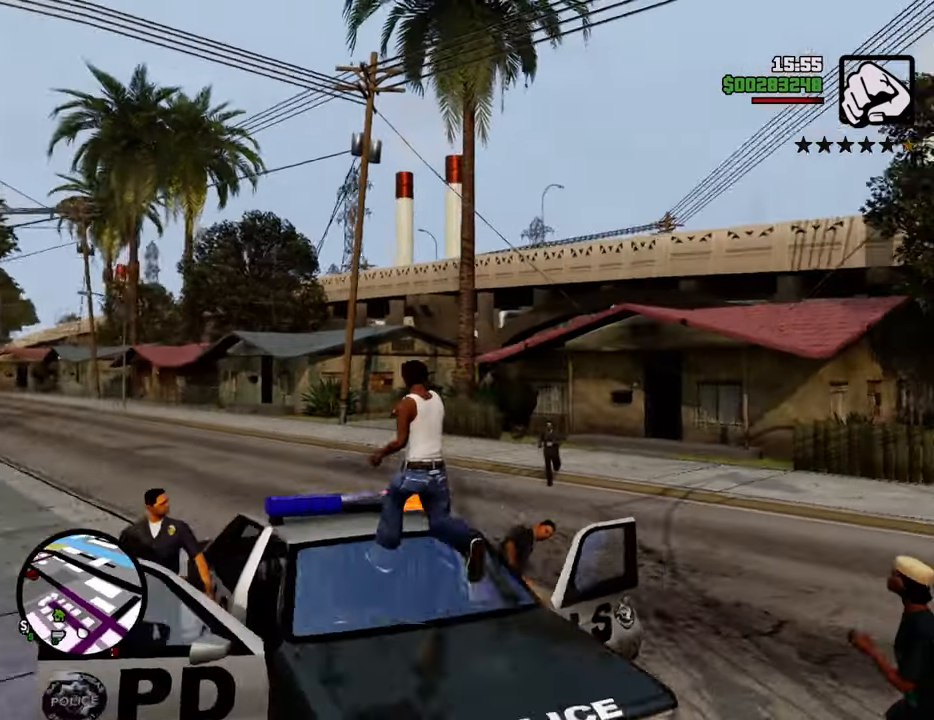
{"keys": ["d", "shift", "w"], "mouse": [], "events": [[16, "d", "down"], [484, "shift", "down"]]}